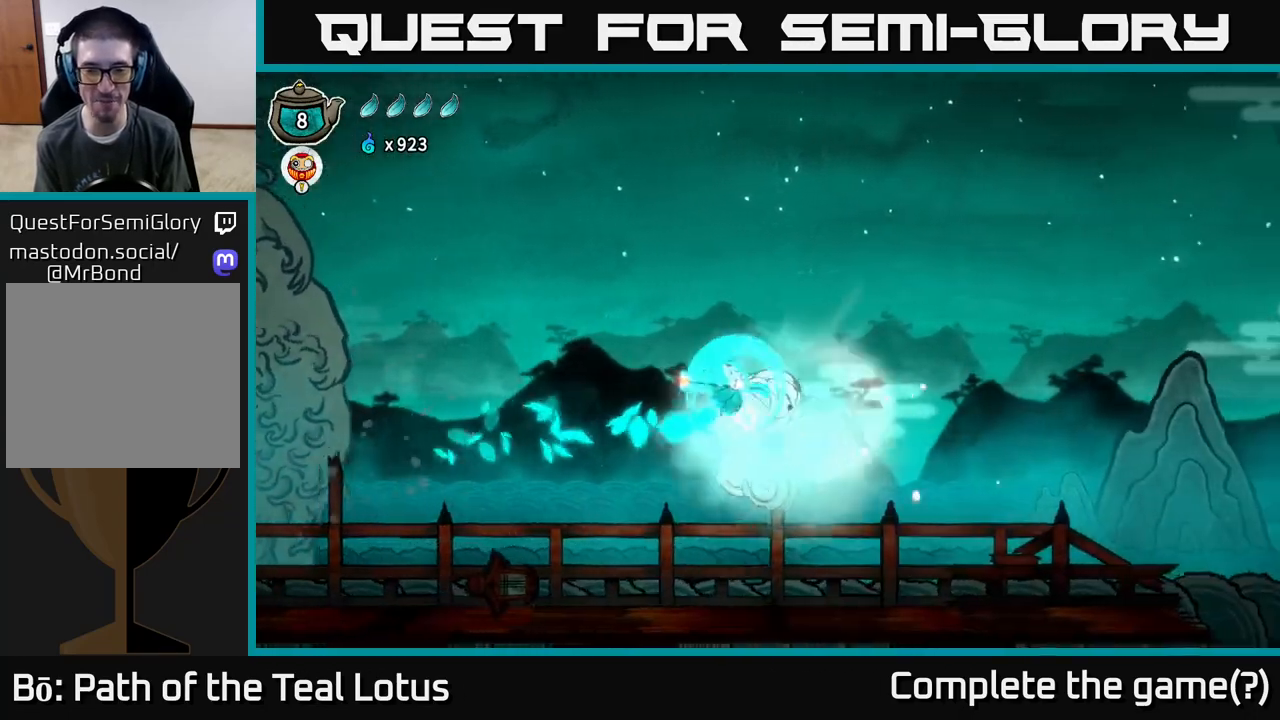
Gameplay with a controller (Xbox layout); each line is a JSON object with the inputs held at the frame after it. "events" lists button and stick changes between this image and that frame as [ms after this image, input, new state], when the widget could be followed in between.
{"buttons": [], "left_stick": "right", "right_stick": "center", "events": [[50, "X", "up"]]}
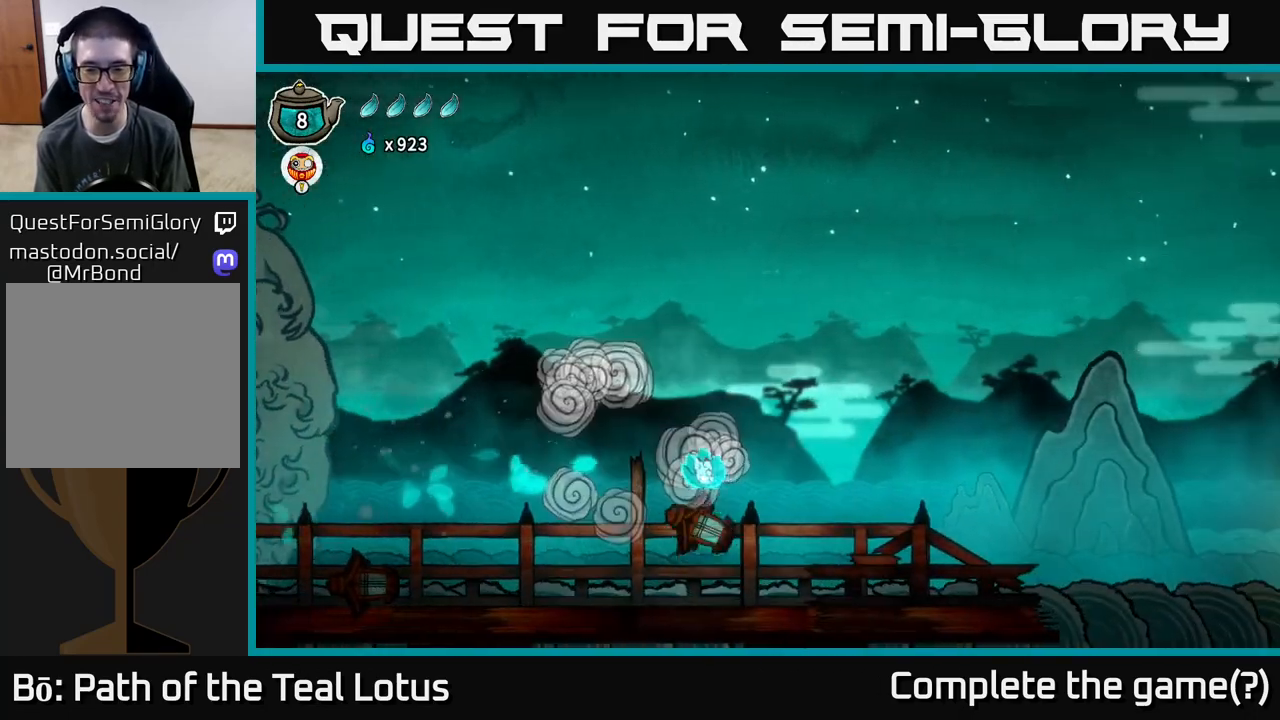
{"buttons": [], "left_stick": "right", "right_stick": "center", "events": []}
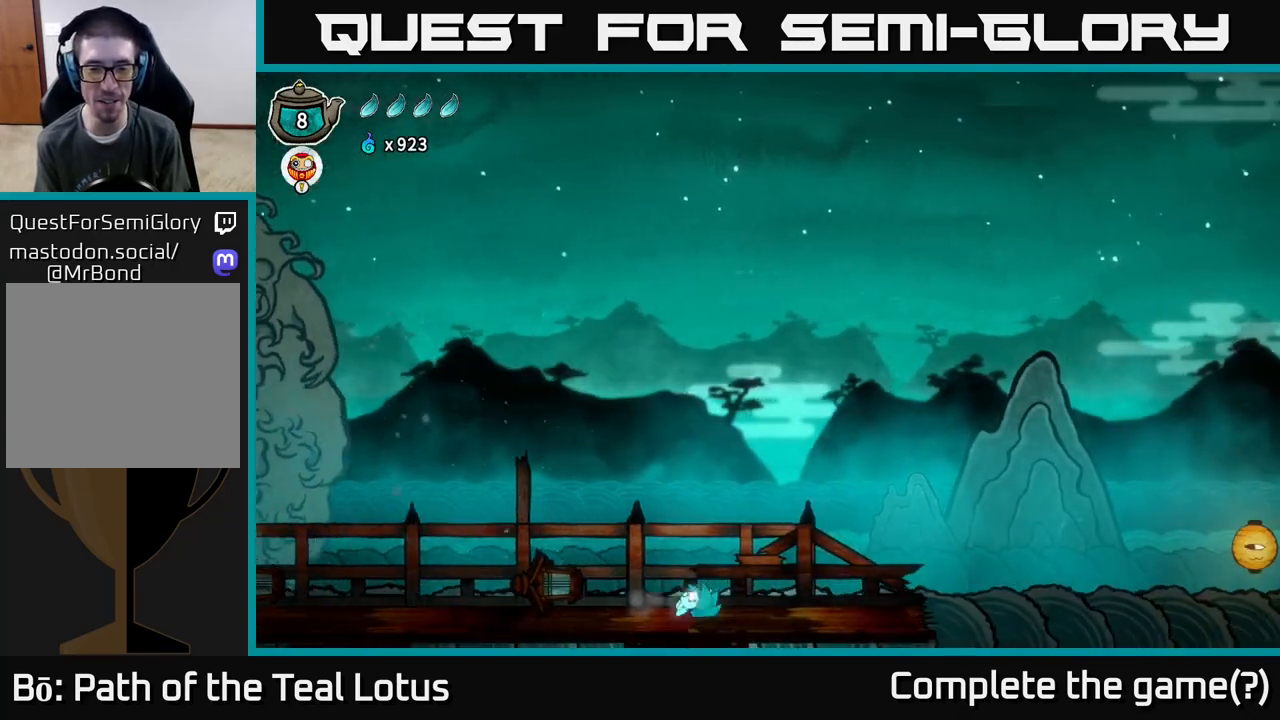
{"buttons": [], "left_stick": "right", "right_stick": "center", "events": []}
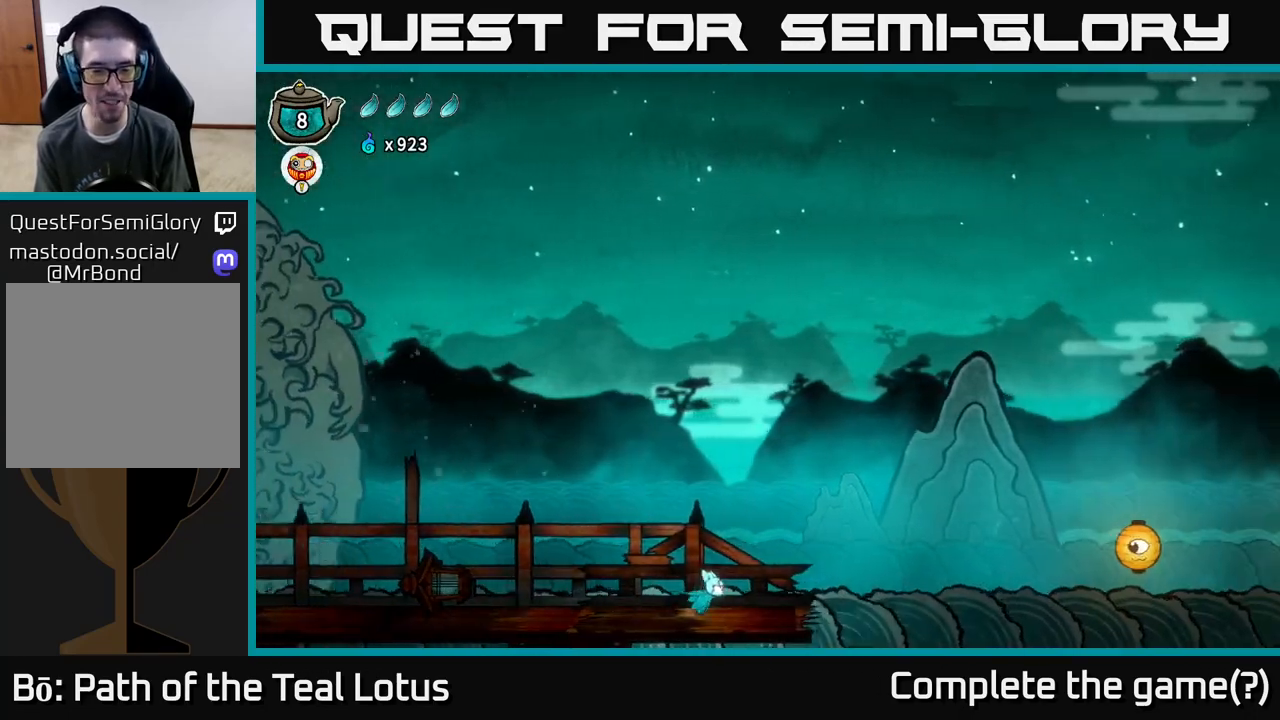
{"buttons": ["A"], "left_stick": "right", "right_stick": "center", "events": [[383, "A", "down"]]}
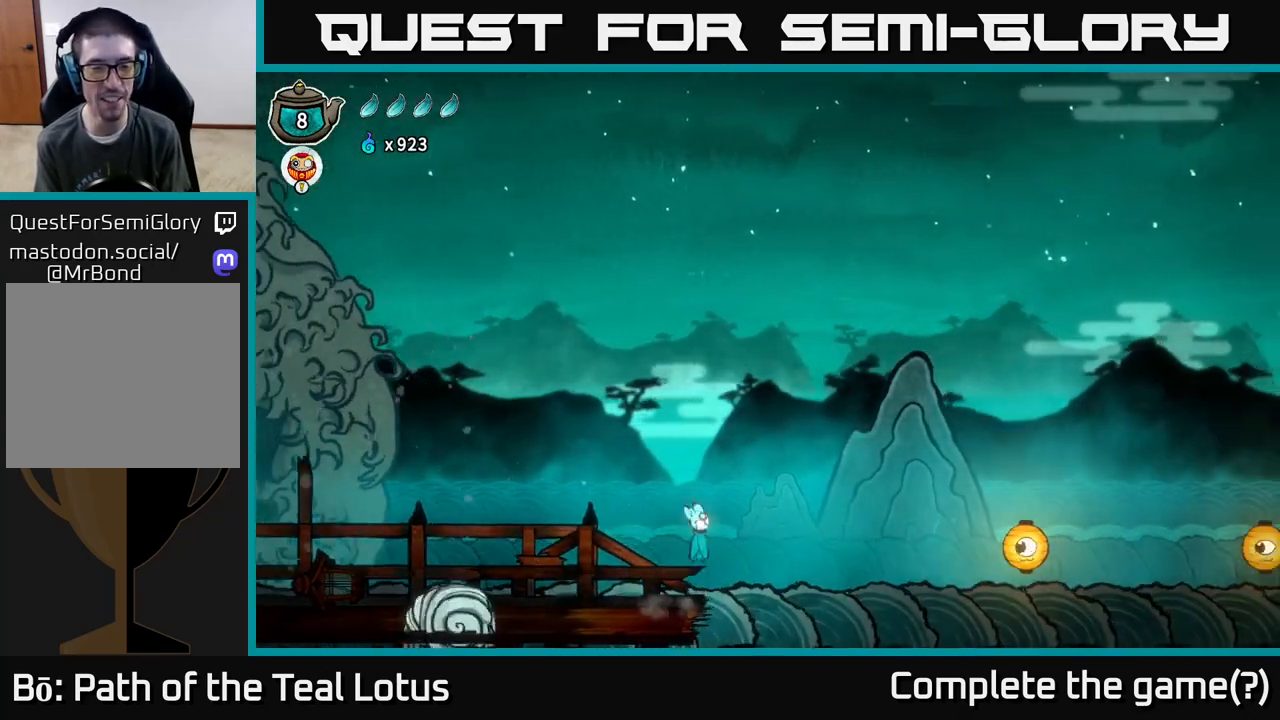
{"buttons": ["X", "R2"], "left_stick": "right", "right_stick": "center", "events": [[100, "R2", "down"], [133, "A", "up"], [500, "X", "down"]]}
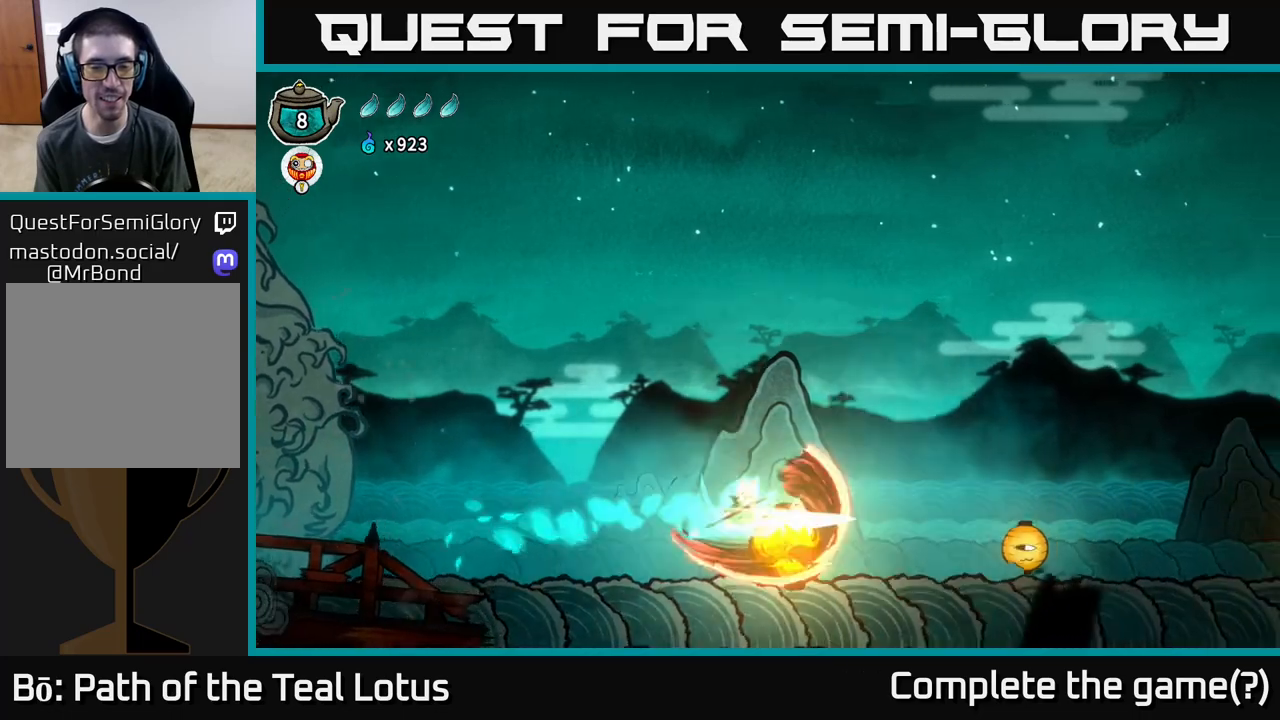
{"buttons": ["A"], "left_stick": "right", "right_stick": "center", "events": [[50, "R2", "up"], [150, "A", "down"], [167, "X", "up"]]}
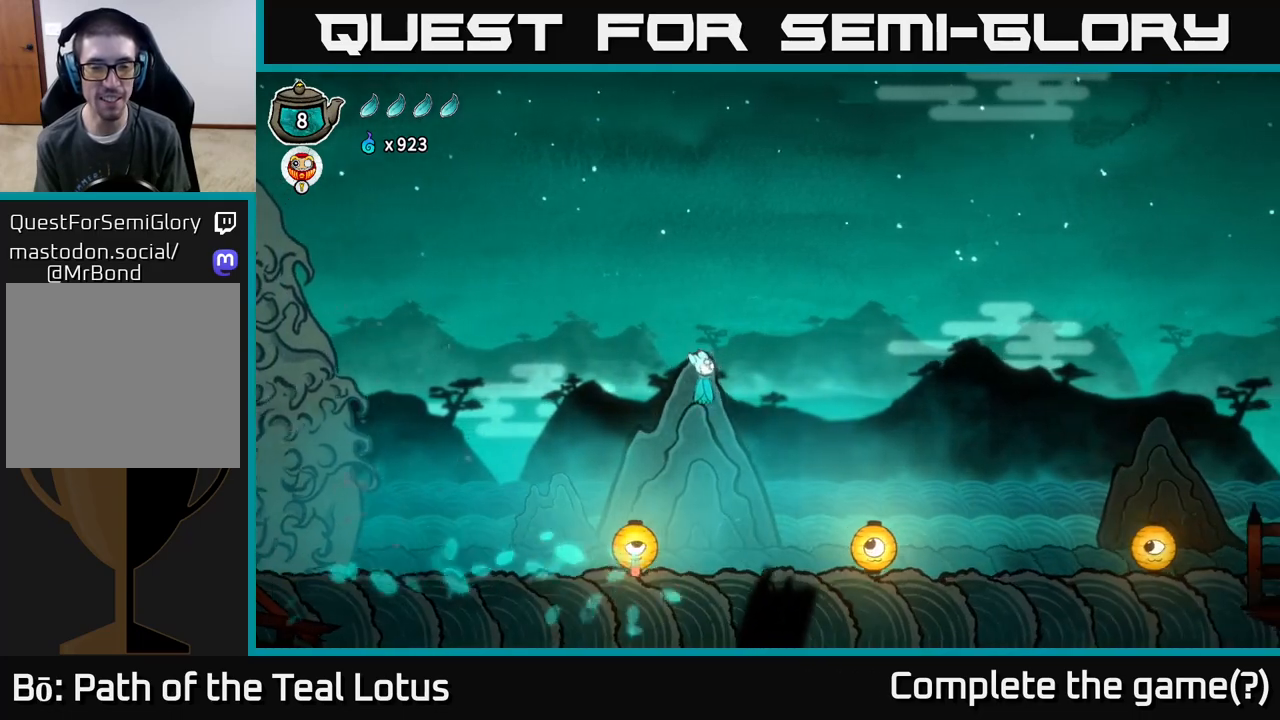
{"buttons": ["X"], "left_stick": "down-right", "right_stick": "center", "events": [[417, "left_stick", "down-right"], [467, "A", "up"], [500, "X", "down"]]}
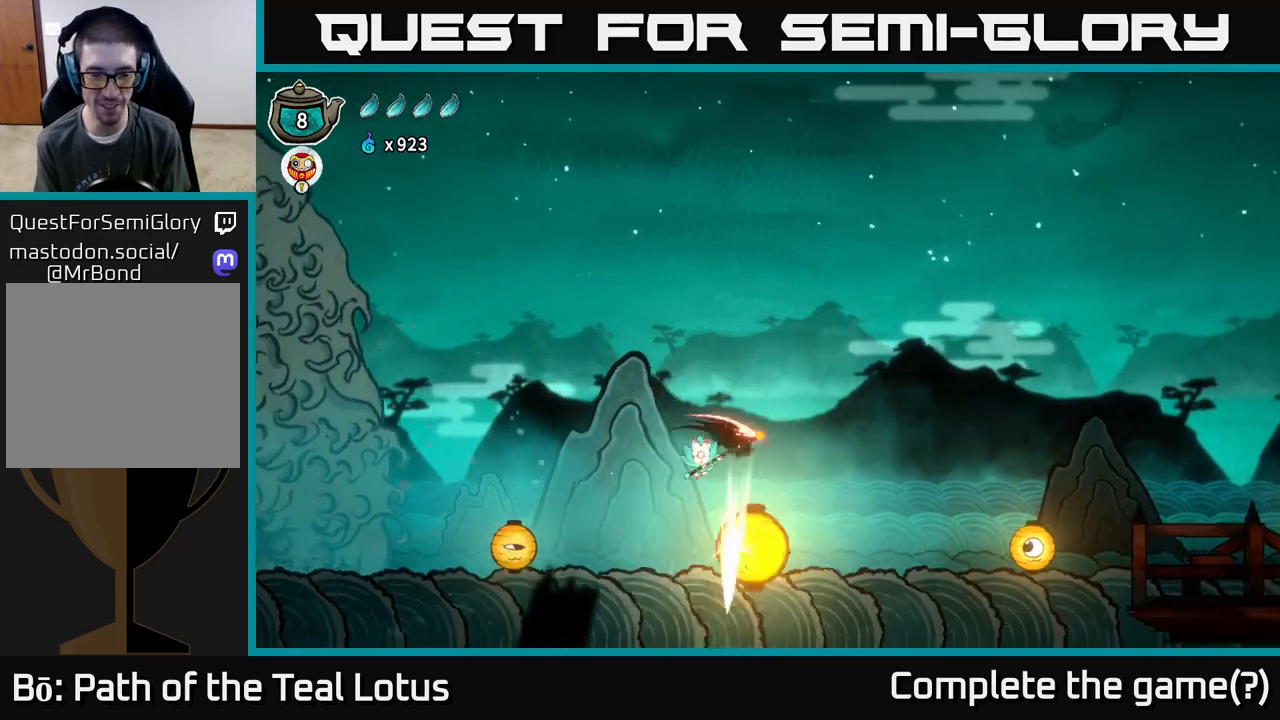
{"buttons": ["R2"], "left_stick": "right", "right_stick": "center", "events": [[83, "left_stick", "right"], [233, "X", "up"], [267, "R2", "down"]]}
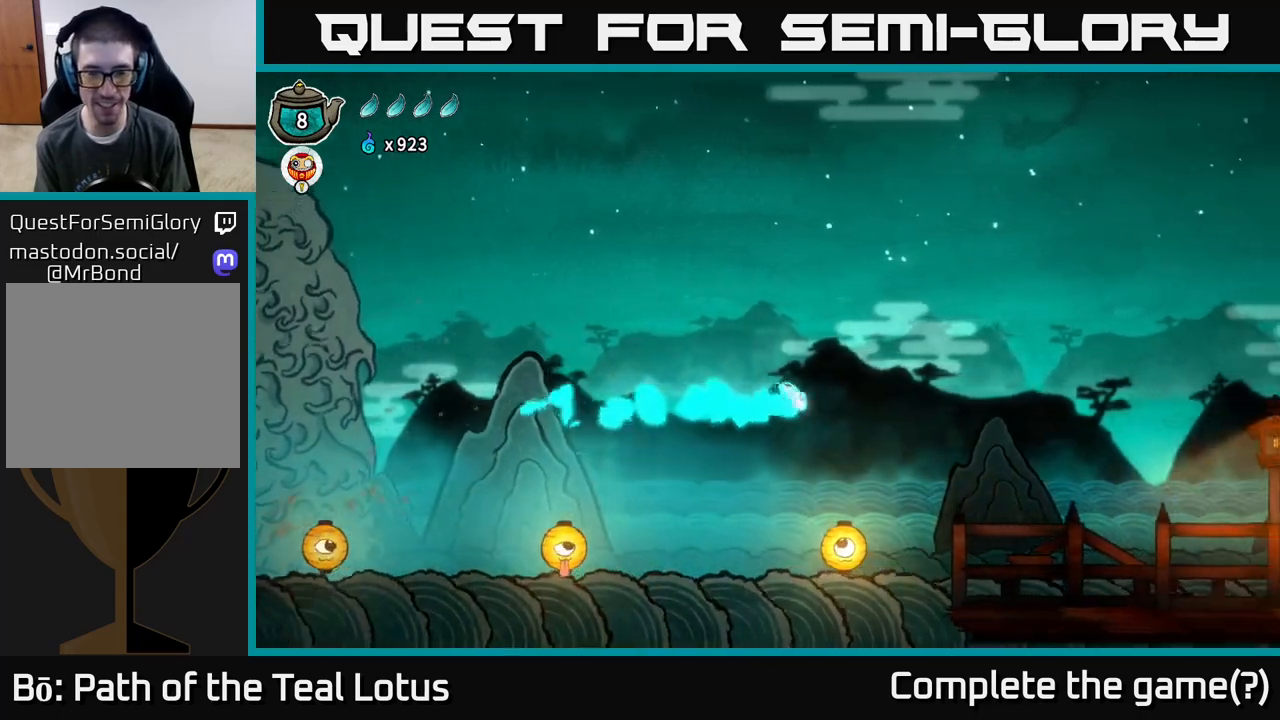
{"buttons": ["X"], "left_stick": "down-right", "right_stick": "center", "events": [[83, "R2", "up"], [133, "left_stick", "down"], [450, "left_stick", "down-right"], [467, "X", "down"]]}
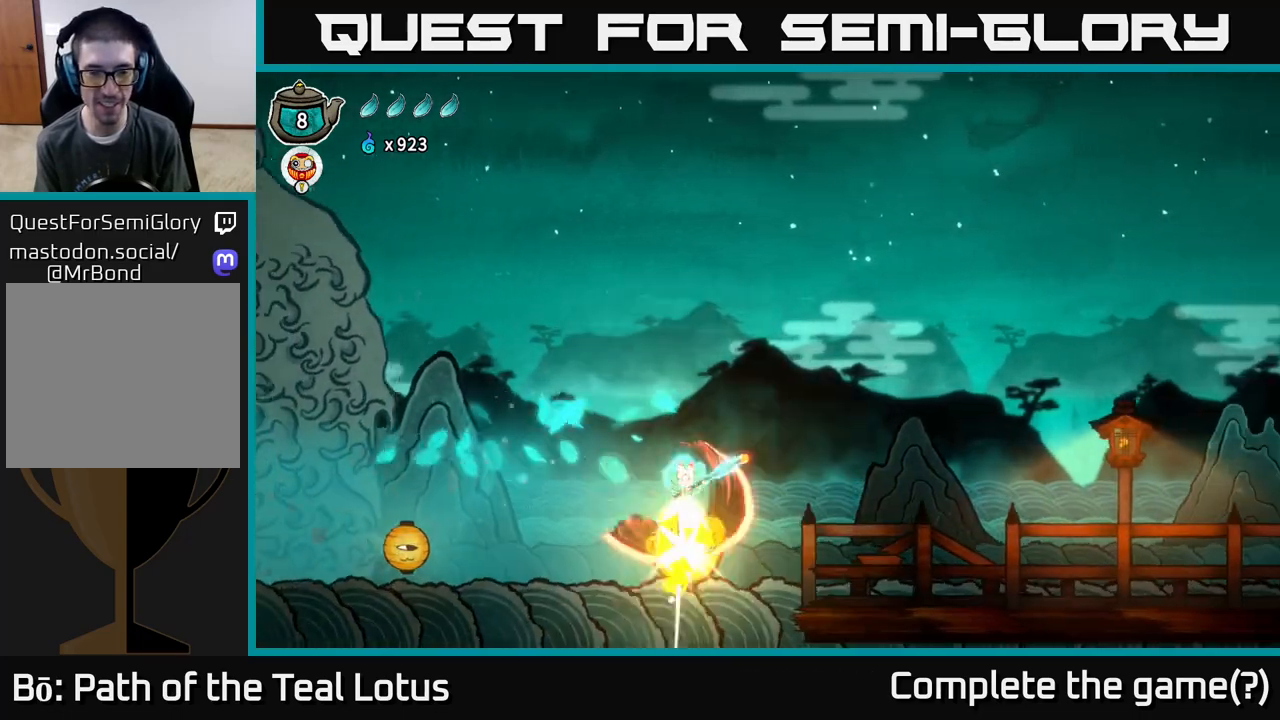
{"buttons": ["R2"], "left_stick": "right", "right_stick": "center", "events": [[50, "left_stick", "right"], [150, "A", "down"], [167, "X", "up"], [367, "A", "up"], [367, "R2", "down"]]}
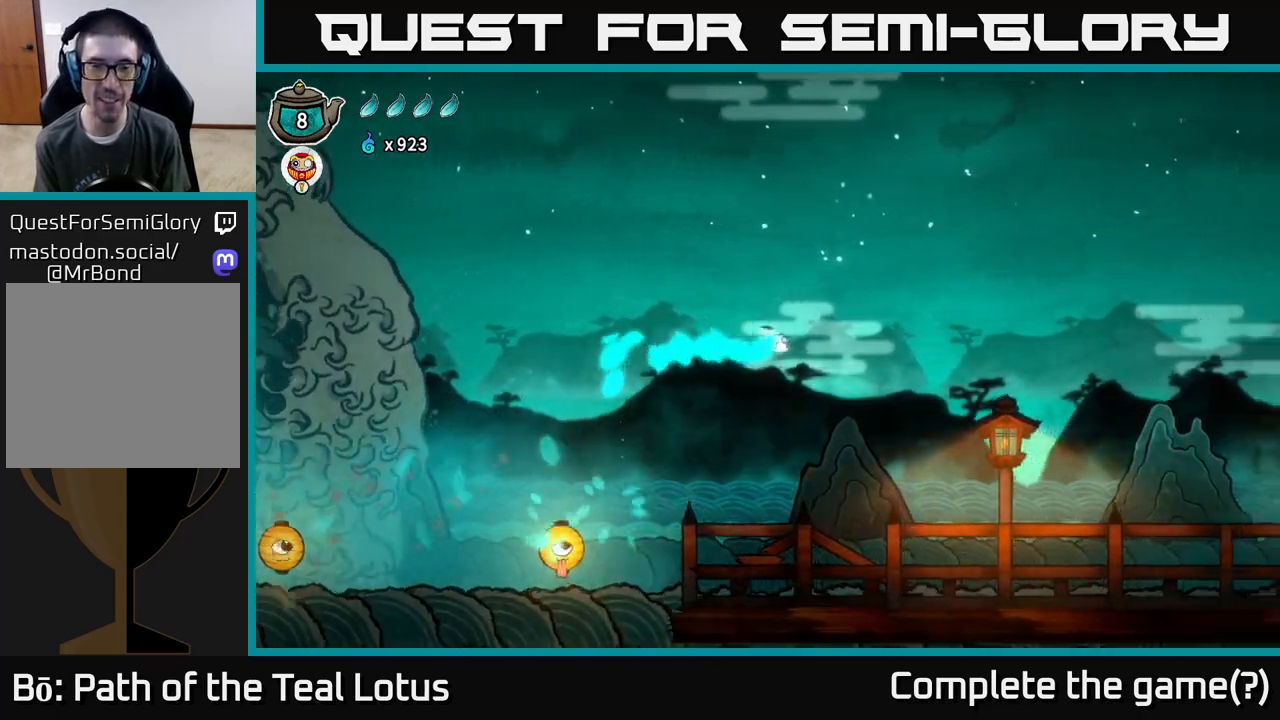
{"buttons": [], "left_stick": "right", "right_stick": "center", "events": [[433, "R2", "up"]]}
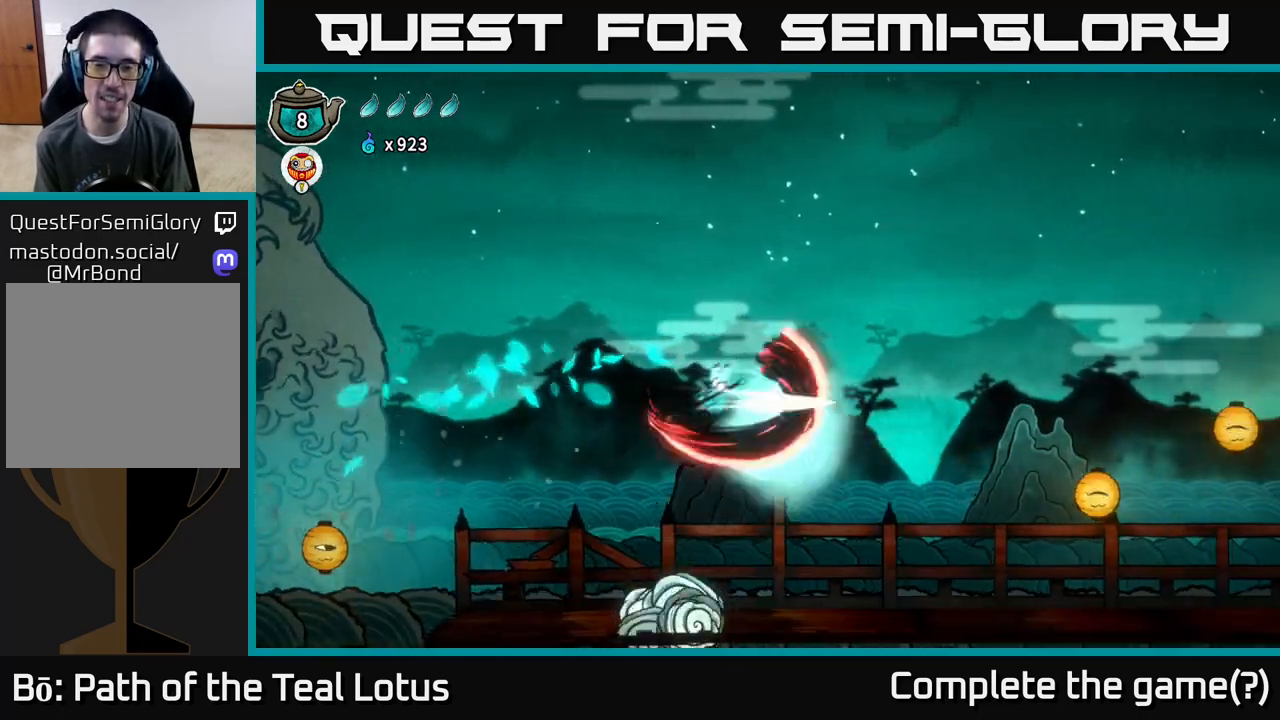
{"buttons": ["R2"], "left_stick": "right", "right_stick": "center", "events": [[17, "X", "down"], [150, "A", "down"], [183, "X", "up"], [350, "R2", "down"], [367, "A", "up"]]}
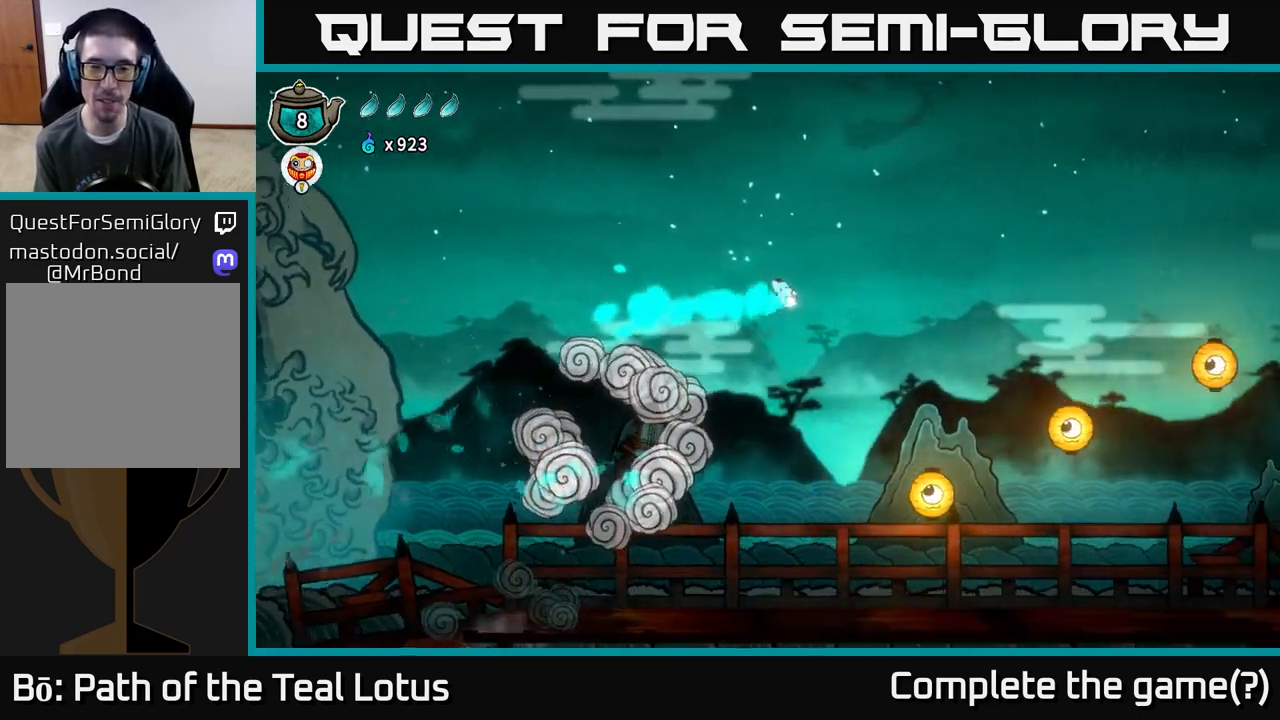
{"buttons": ["R2"], "left_stick": "right", "right_stick": "center", "events": []}
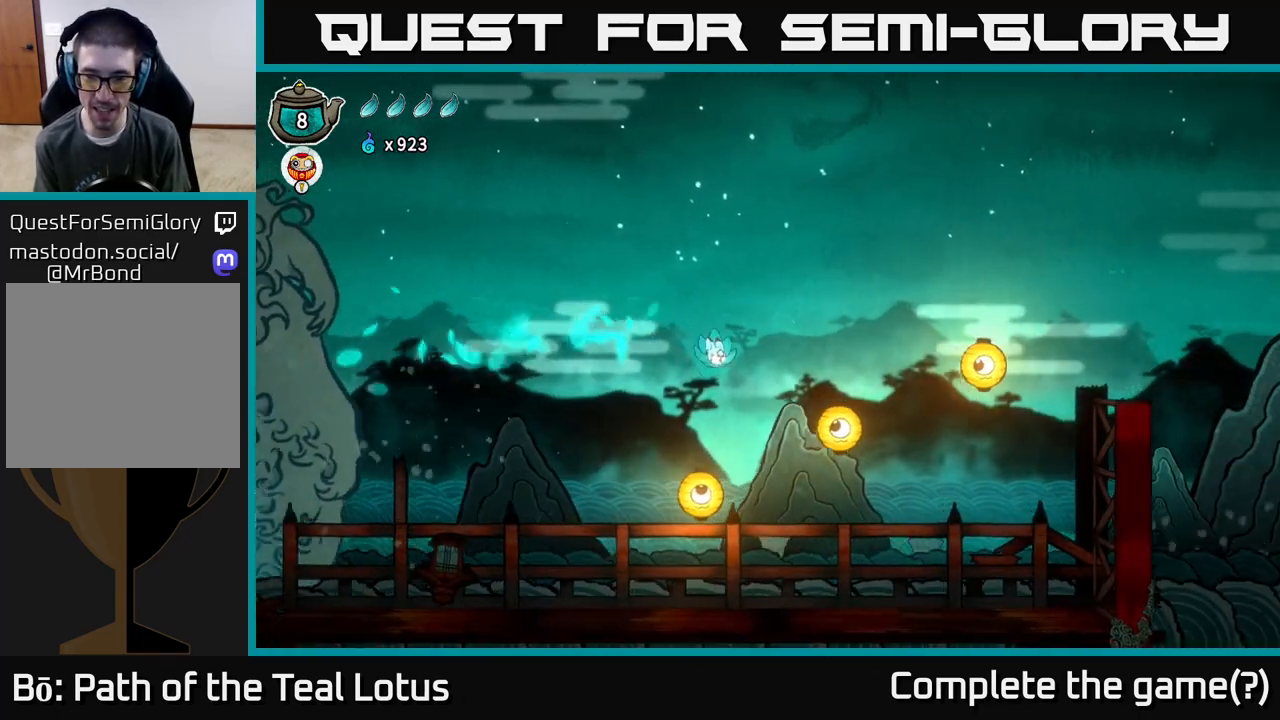
{"buttons": ["A"], "left_stick": "right", "right_stick": "center", "events": [[83, "R2", "up"], [167, "X", "down"], [233, "A", "down"], [283, "X", "up"]]}
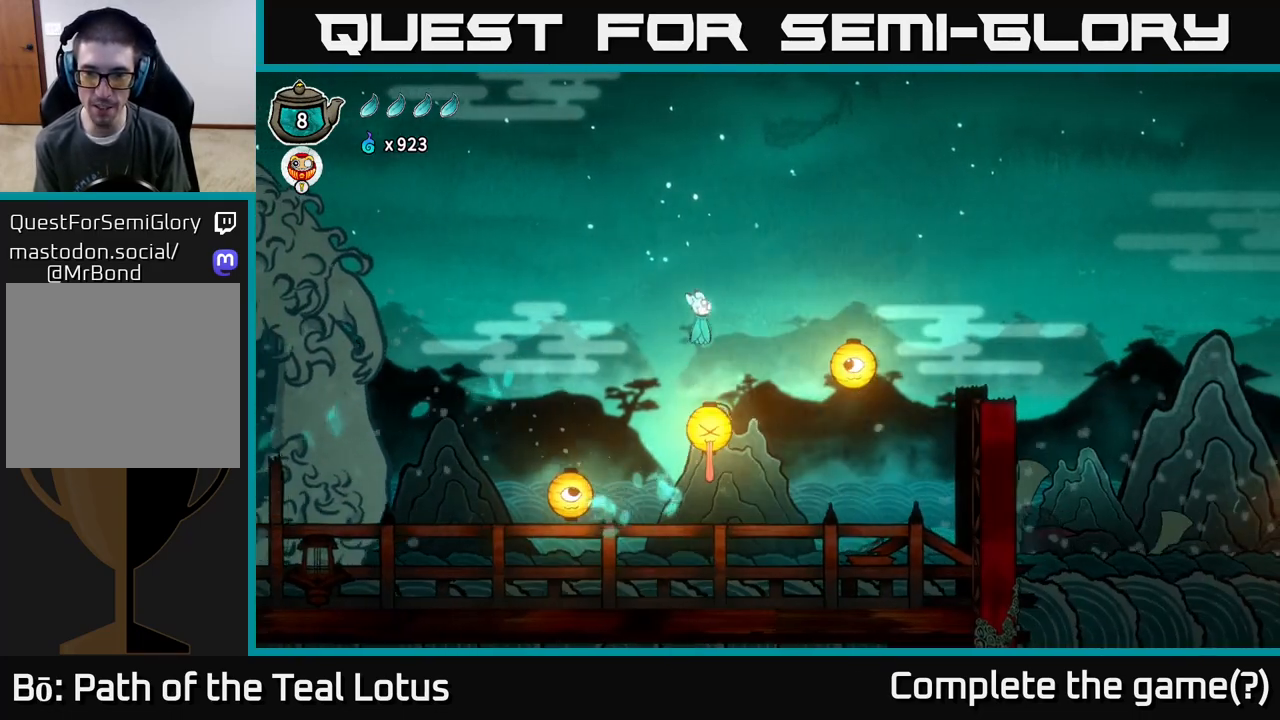
{"buttons": ["A"], "left_stick": "right", "right_stick": "center", "events": [[17, "A", "up"], [300, "X", "down"], [450, "A", "down"], [483, "X", "up"]]}
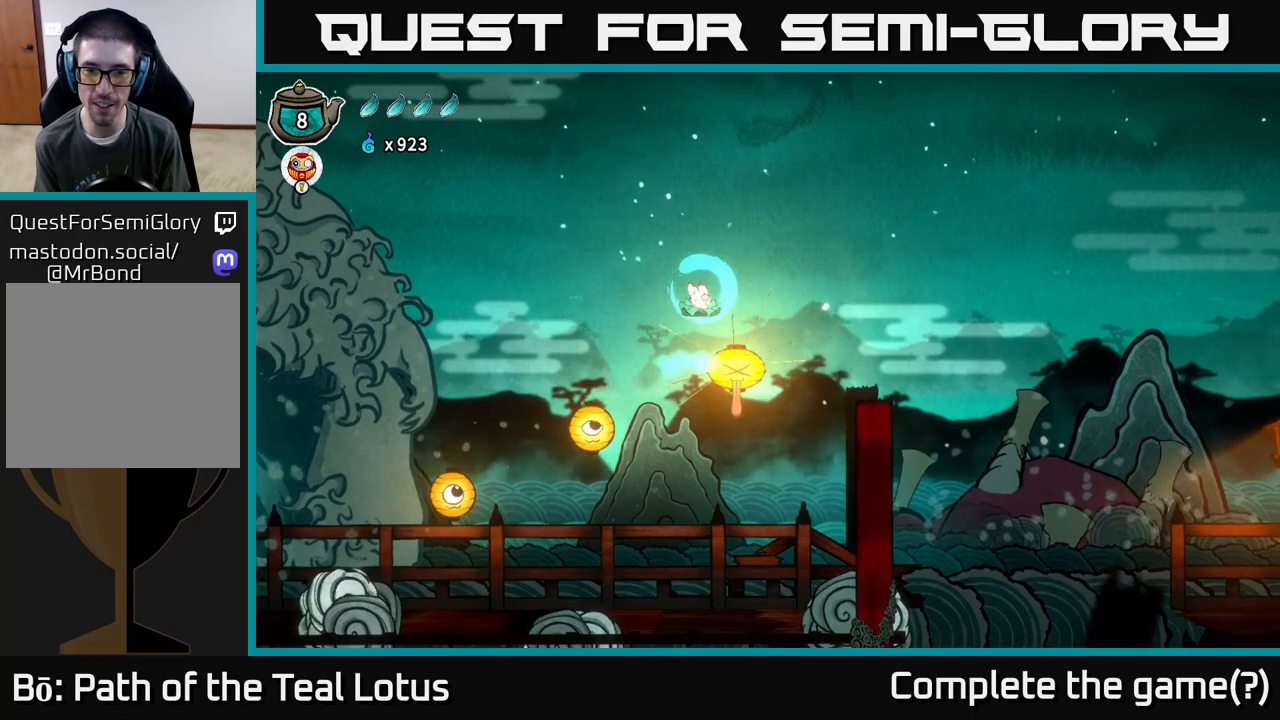
{"buttons": ["X"], "left_stick": "down-right", "right_stick": "center", "events": [[117, "left_stick", "down-right"], [183, "A", "up"], [300, "X", "down"]]}
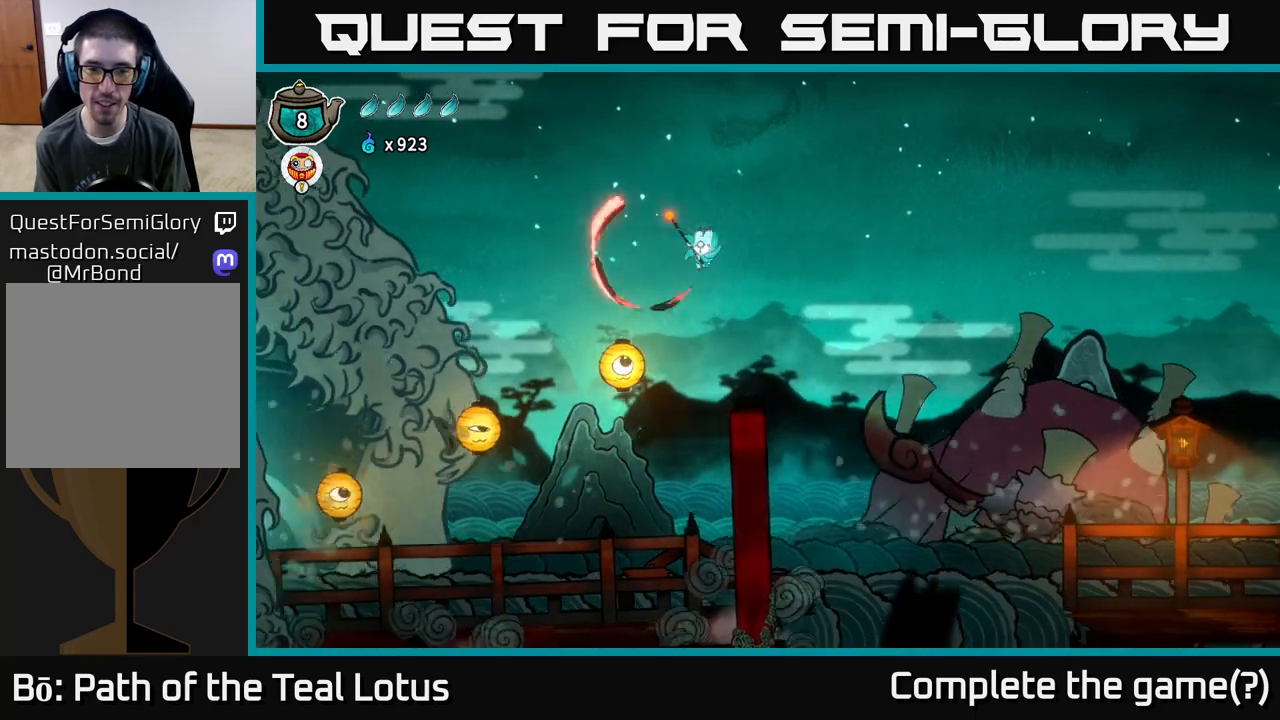
{"buttons": ["R2"], "left_stick": "right", "right_stick": "center", "events": [[33, "X", "up"], [117, "left_stick", "right"], [283, "R2", "down"]]}
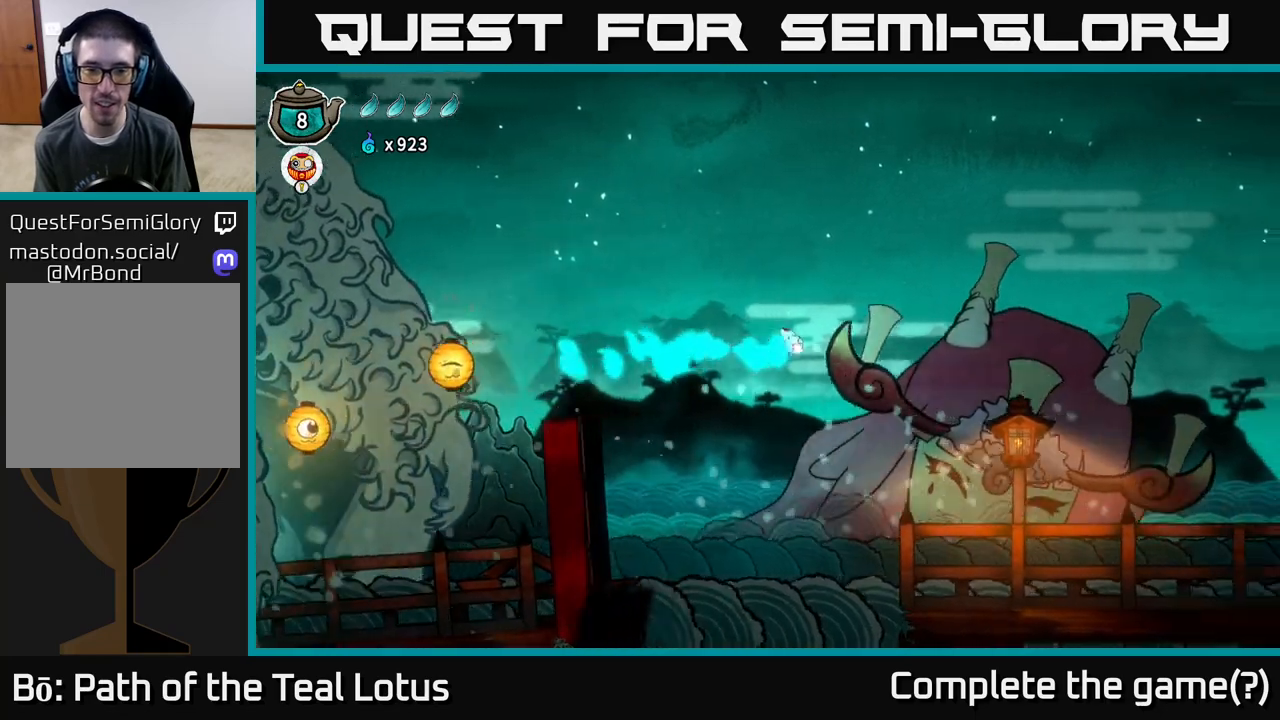
{"buttons": ["X"], "left_stick": "right", "right_stick": "center", "events": [[417, "R2", "up"], [467, "X", "down"]]}
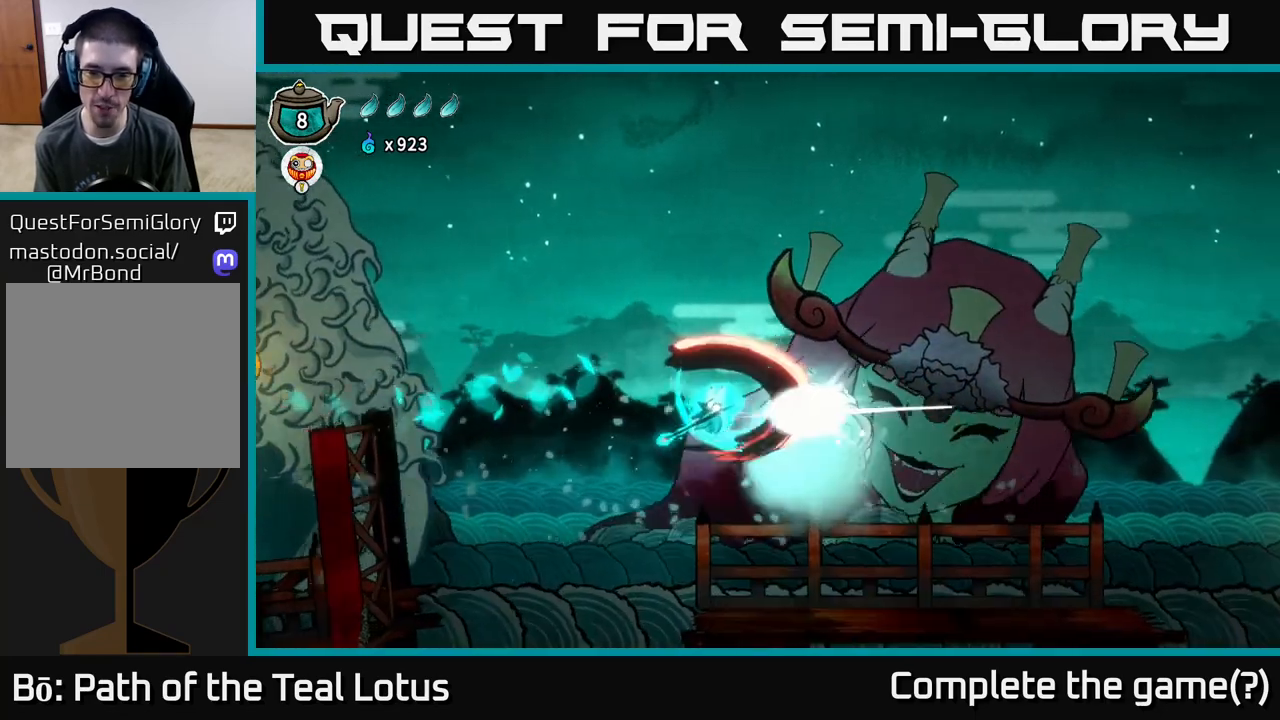
{"buttons": ["A"], "left_stick": "right", "right_stick": "center", "events": [[117, "A", "down"], [133, "X", "up"]]}
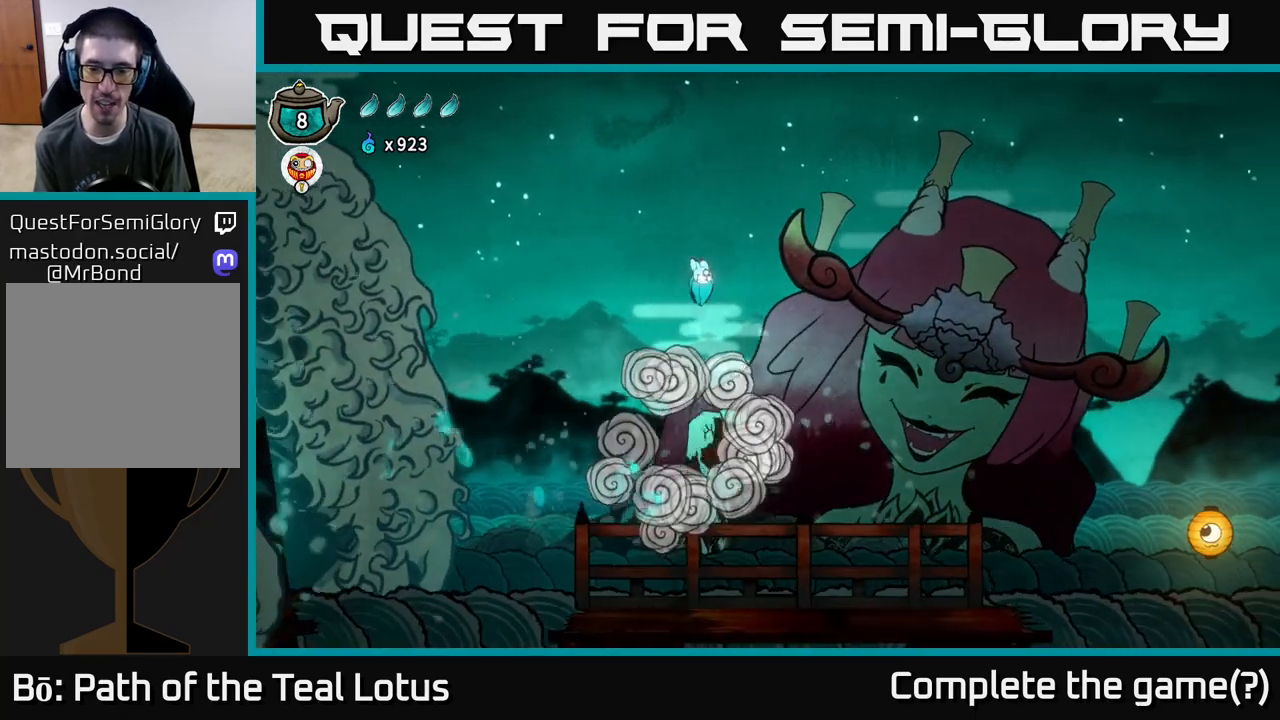
{"buttons": [], "left_stick": "right", "right_stick": "center", "events": [[267, "A", "up"]]}
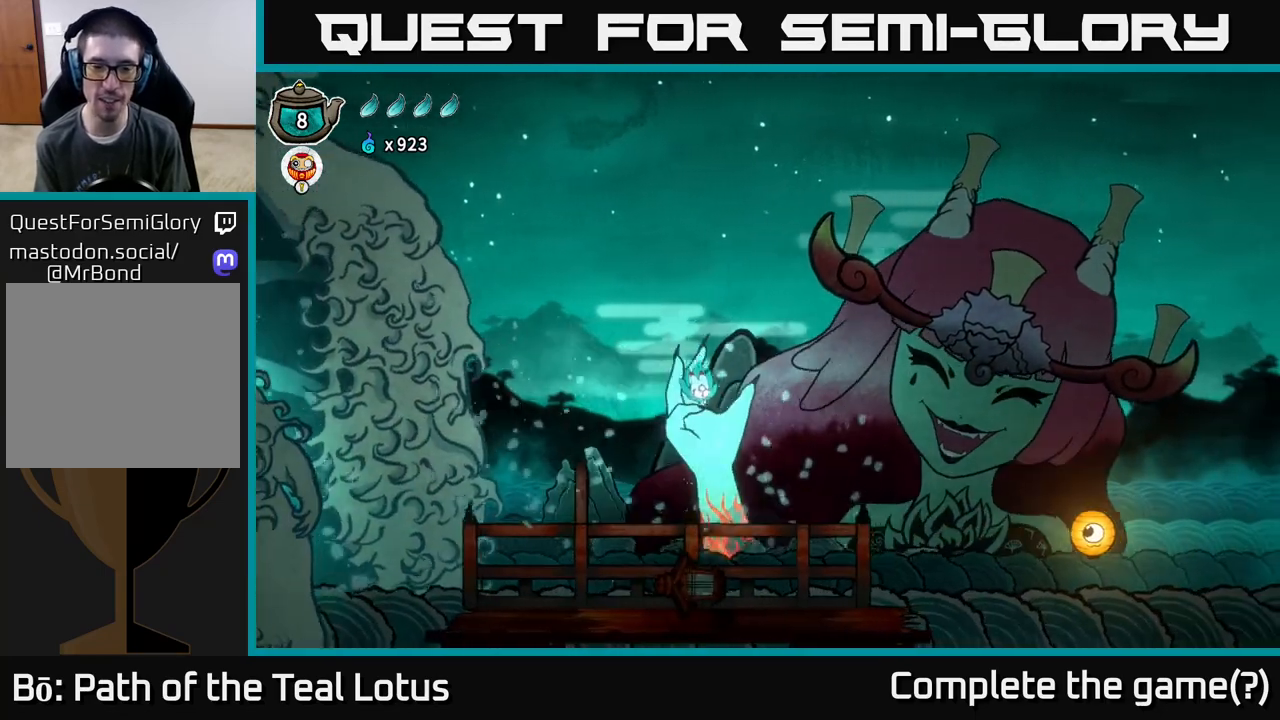
{"buttons": [], "left_stick": "right", "right_stick": "center", "events": []}
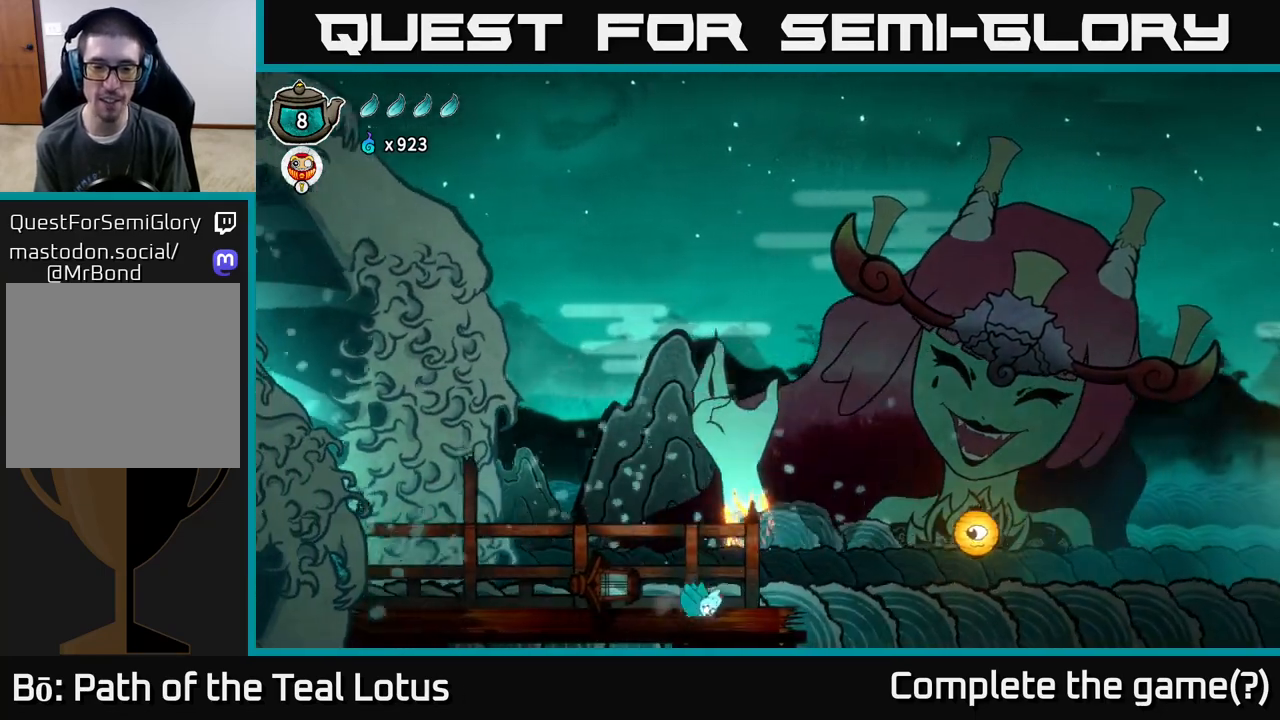
{"buttons": ["X", "R2"], "left_stick": "right", "right_stick": "center", "events": [[33, "A", "down"], [267, "R2", "down"], [317, "A", "up"], [500, "X", "down"]]}
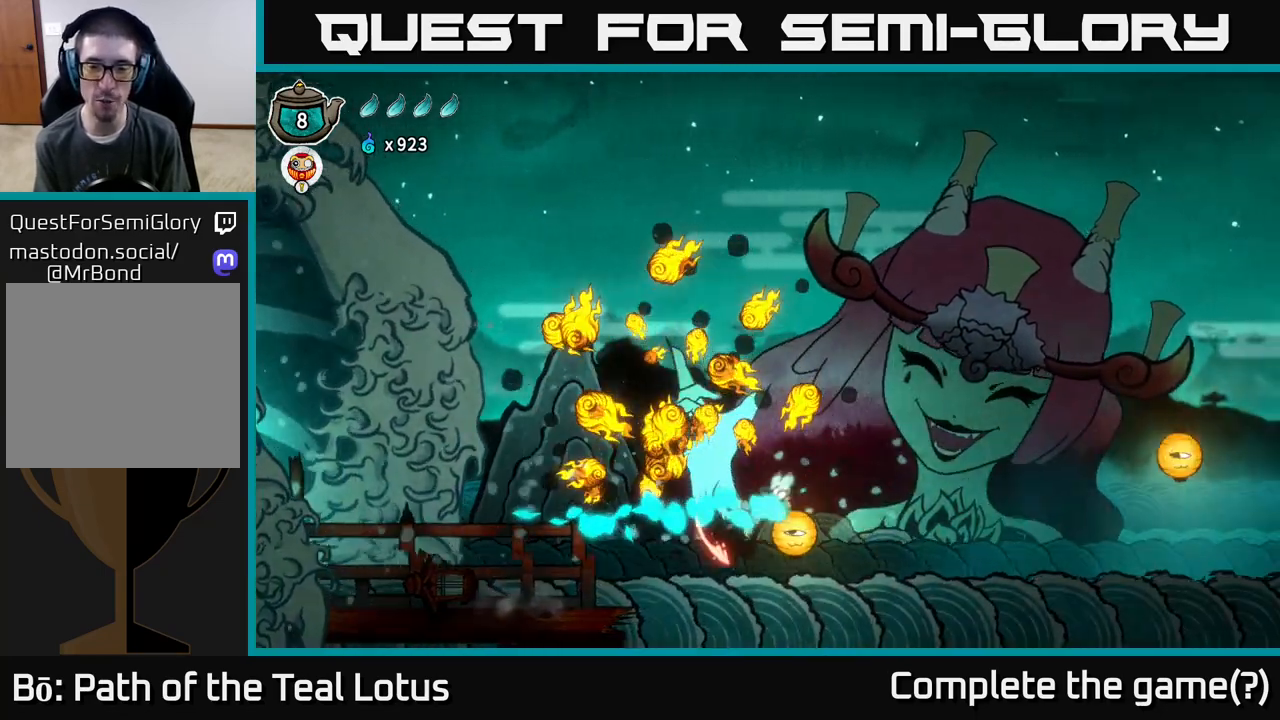
{"buttons": ["A"], "left_stick": "right", "right_stick": "center", "events": [[150, "R2", "up"], [267, "X", "up"], [350, "A", "down"]]}
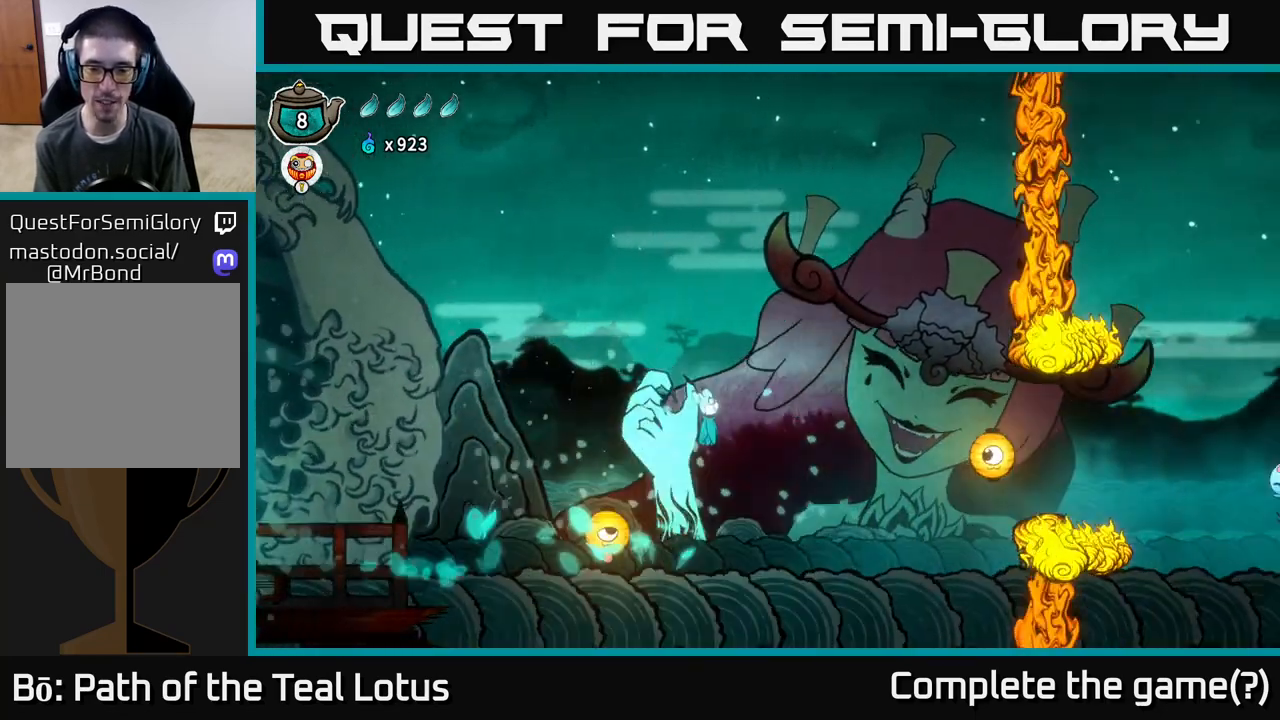
{"buttons": ["R2"], "left_stick": "right", "right_stick": "center", "events": [[150, "A", "up"], [500, "R2", "down"]]}
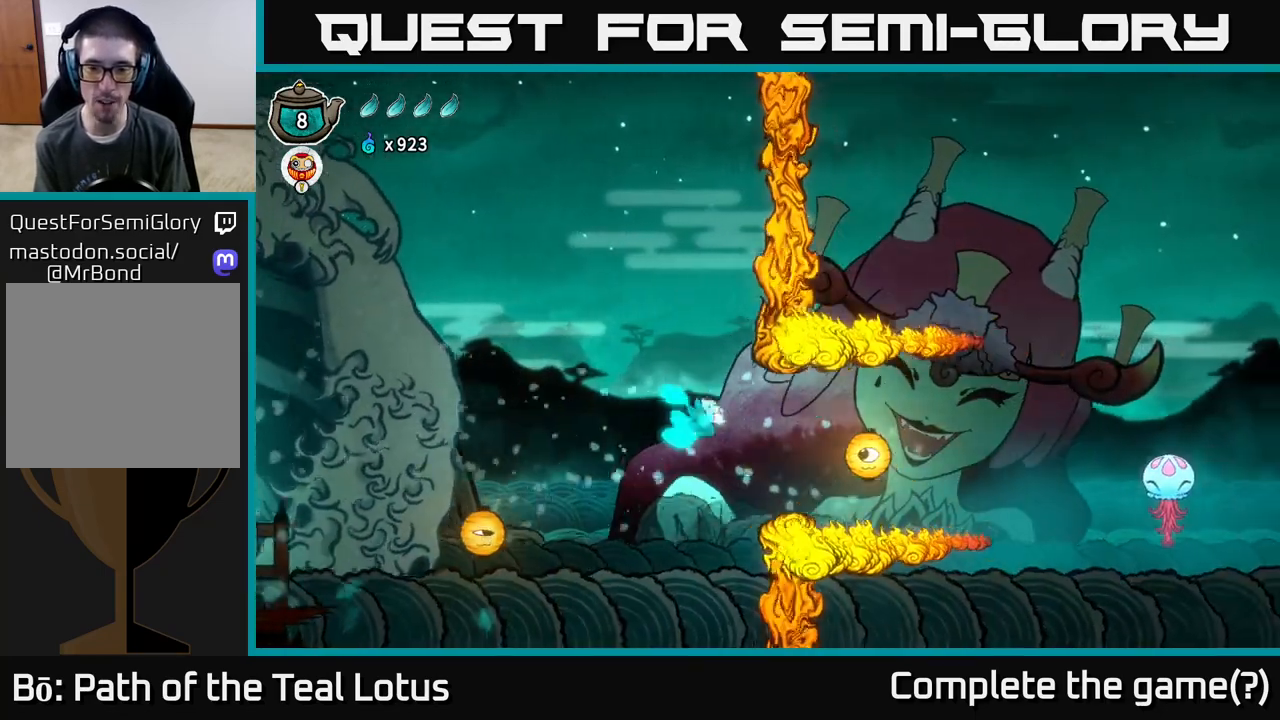
{"buttons": ["A"], "left_stick": "right", "right_stick": "center", "events": [[250, "X", "down"], [300, "R2", "up"], [367, "A", "down"], [417, "X", "up"]]}
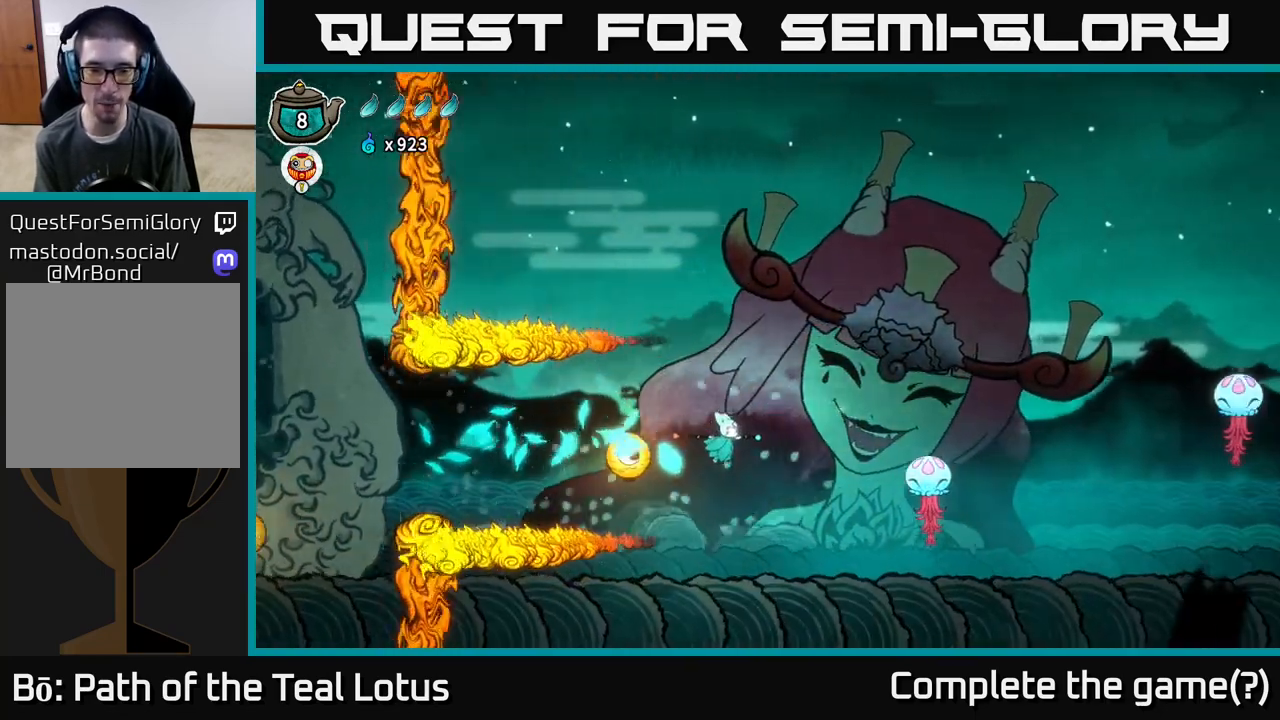
{"buttons": ["A", "X"], "left_stick": "up-right", "right_stick": "center", "events": [[217, "A", "up"], [350, "A", "down"], [417, "left_stick", "up-right"], [433, "X", "down"]]}
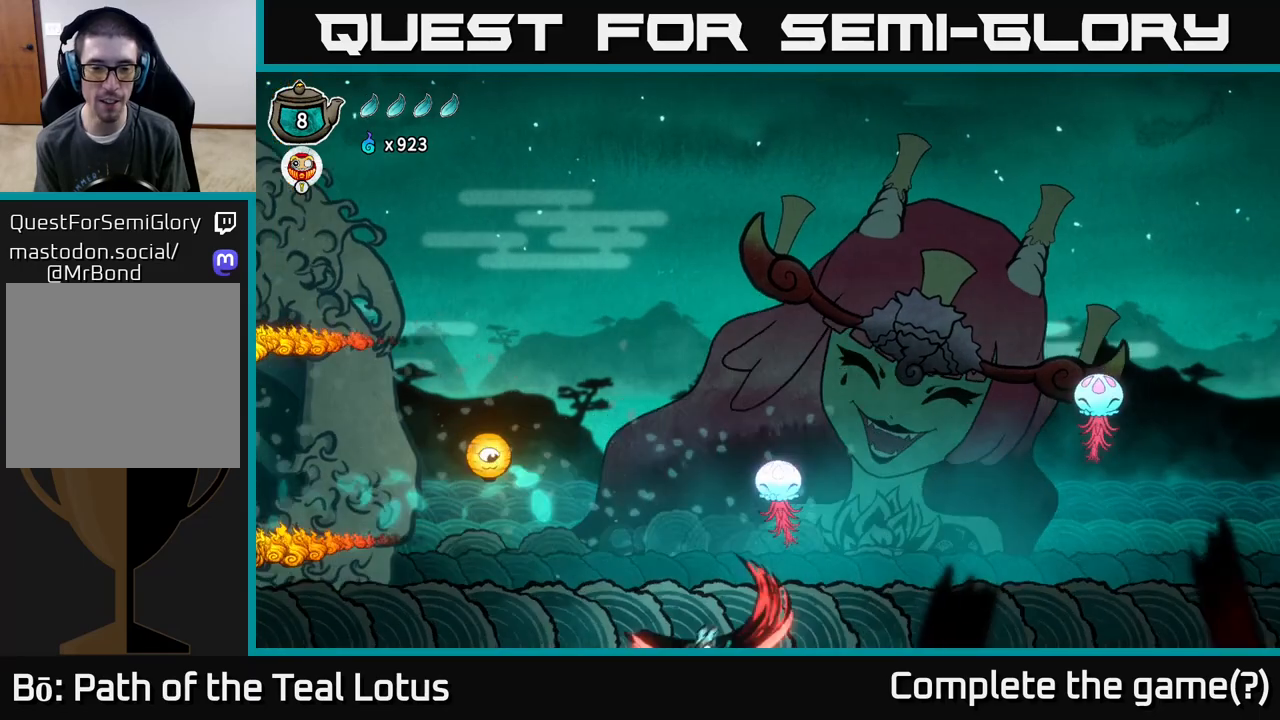
{"buttons": [], "left_stick": "right", "right_stick": "center", "events": [[150, "X", "up"], [167, "left_stick", "right"], [217, "A", "up"]]}
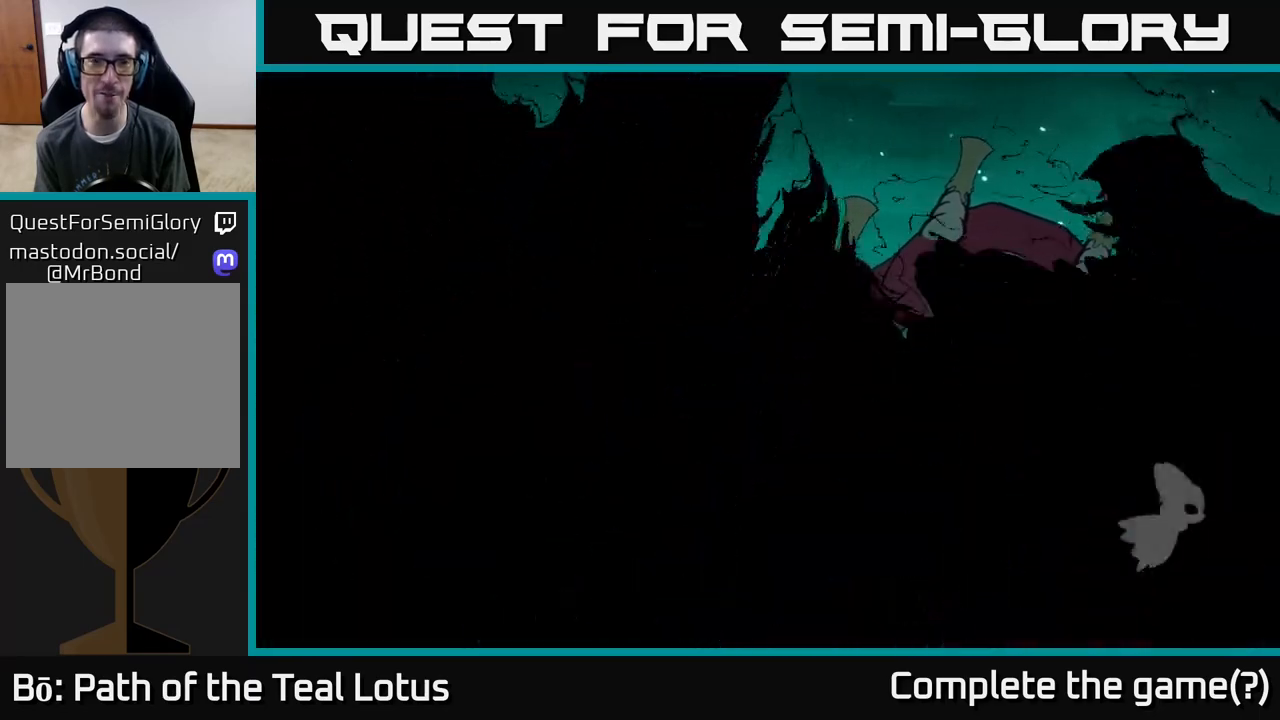
{"buttons": [], "left_stick": "right", "right_stick": "center", "events": [[17, "left_stick", "center"], [200, "left_stick", "right"]]}
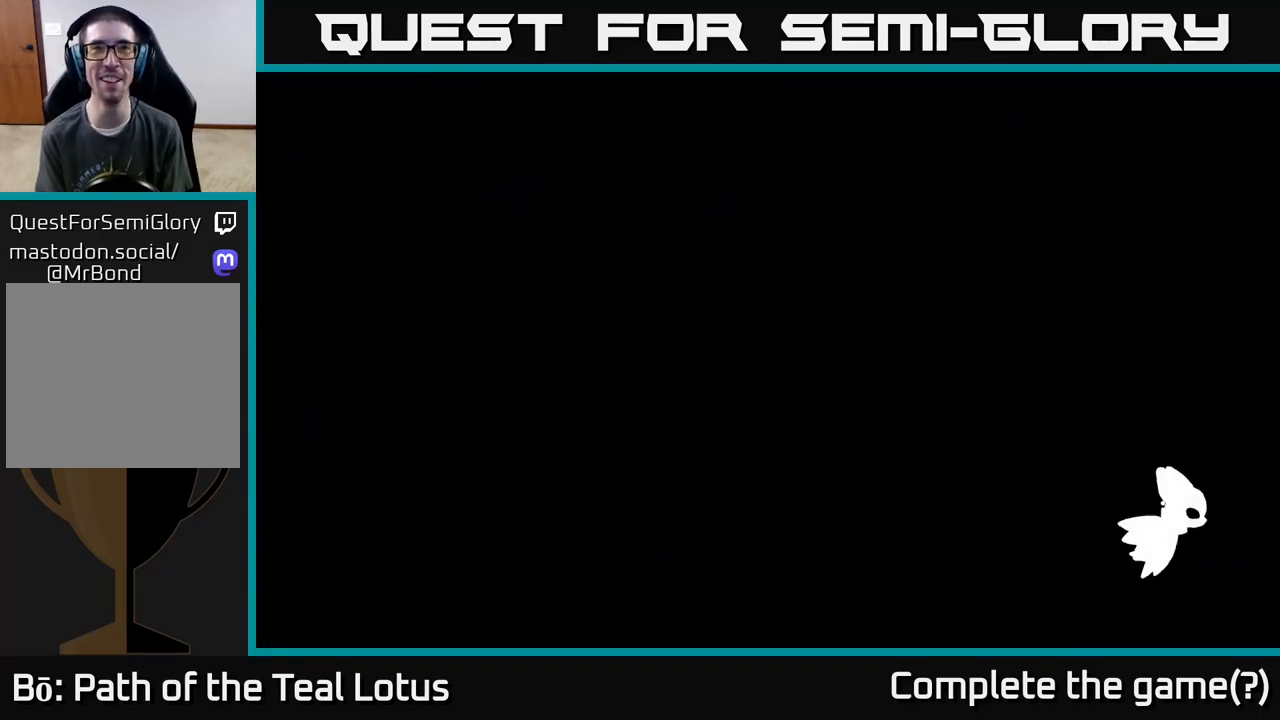
{"buttons": [], "left_stick": "right", "right_stick": "center", "events": []}
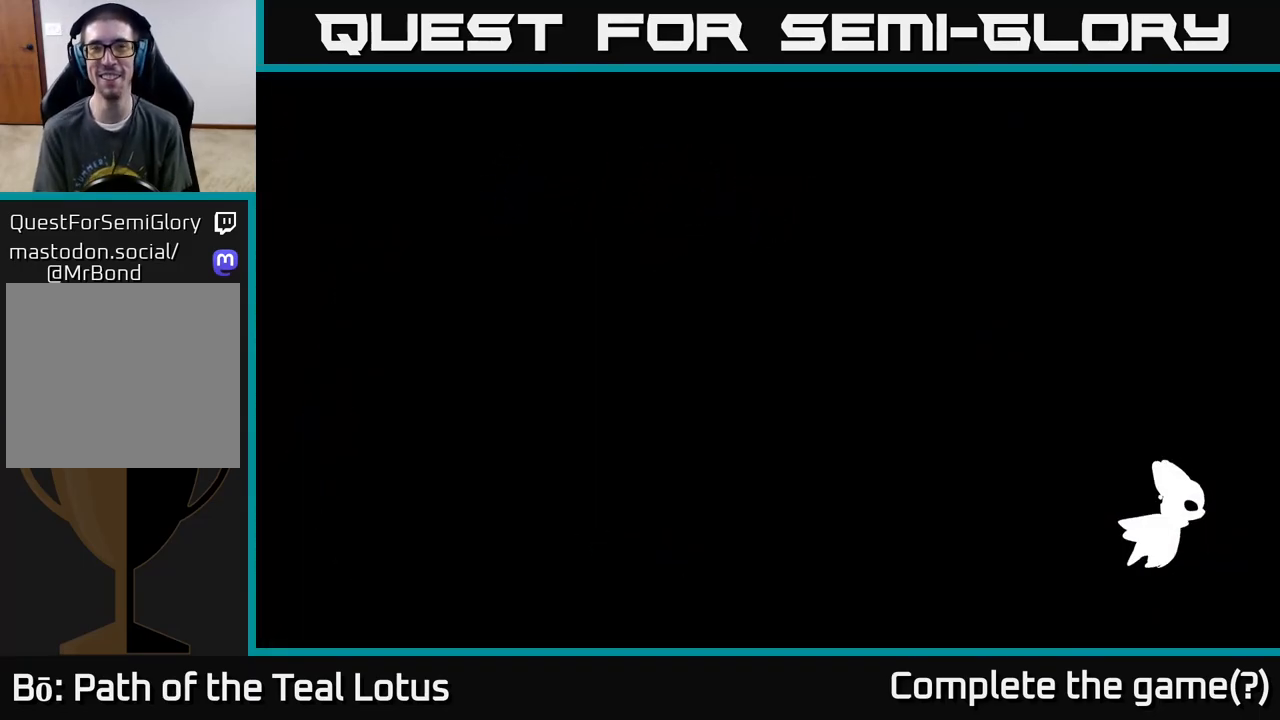
{"buttons": [], "left_stick": "right", "right_stick": "center", "events": [[233, "left_stick", "center"], [333, "left_stick", "right"]]}